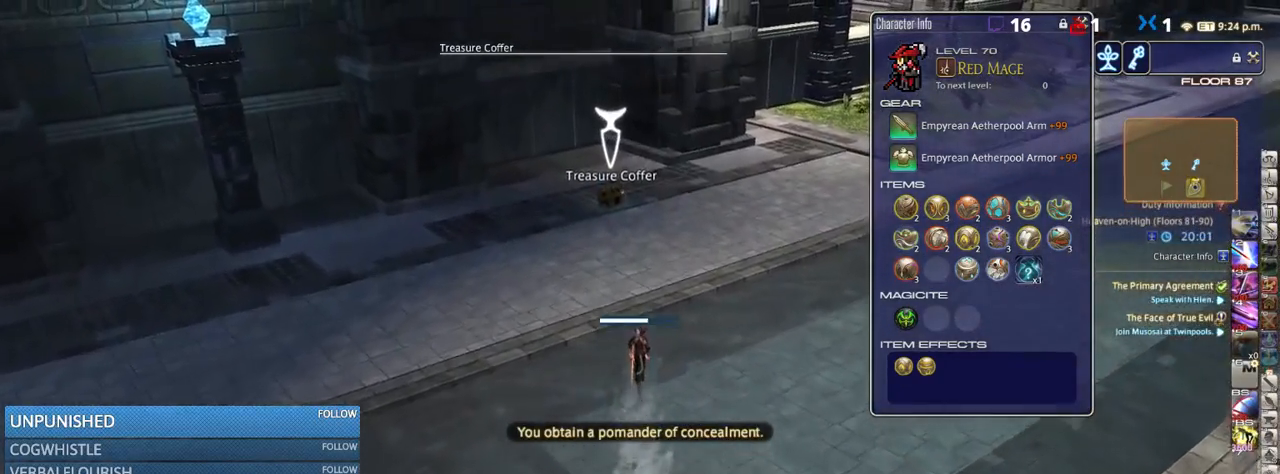
Gameplay with keyboard; each line is a JSON object with the keys held at the frame after it. "events" lists presses ("down") and releases ("up") of ".", "/", "0", "1", "2", "3", "4", "5", "6", "7", "8", "9", "a", "alt_l", "alt_r", "b", "backslash", "backspace", "c", "caps_lock", "comma", "ctrl_l", "ctrl_r", "d", "down", "e", "equals", "escape", "f", "f1", "f10", "f11", "f12", "f2", "f3", "f4", "f5", "f6", "f7", "f8", "f9", "g", "h", "i", "j", "k", "l", "lbracket", "left", "m", "minus", "n", "o", "p", "q", "quote", "r", "rbracket", "return", "right", "s", "semicolon", "shift_l", "shift_r", "space", "super", "t", "tab", "tilde", "u", "up", "v", "w", "x", "y" and "z" between this image and that frame as [ms after this image, input, new state], when the widget could be followed in between. No other keys are recorded. Mouse input is not recorded.
{"keys": ["w"], "events": []}
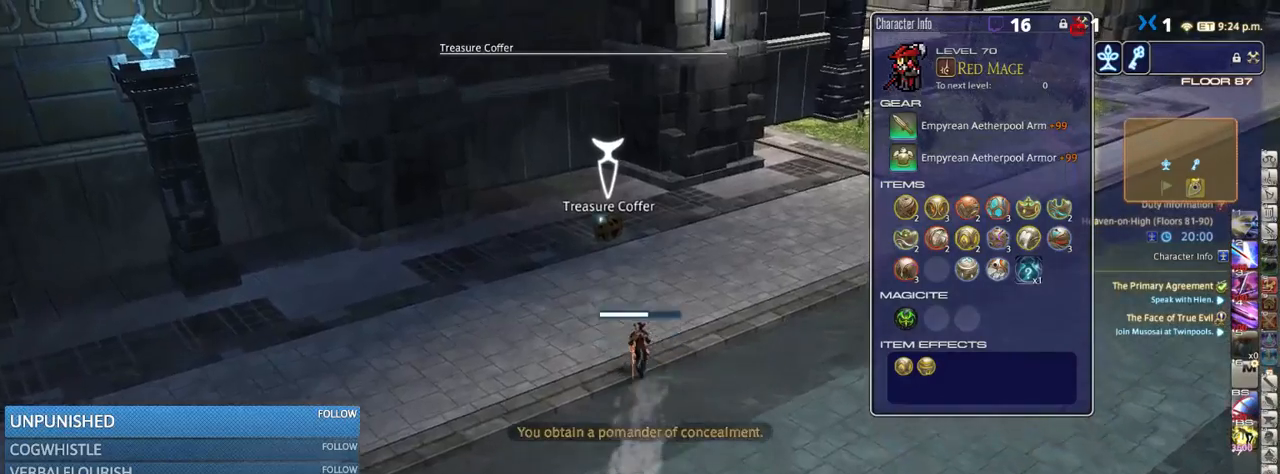
{"keys": ["w"], "events": []}
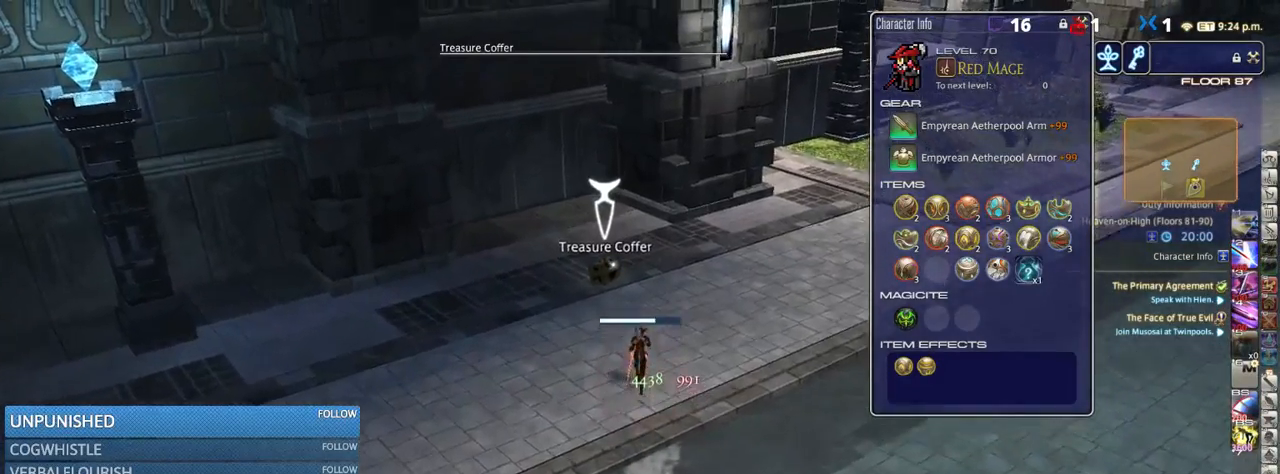
{"keys": ["a", "rbracket", "w"], "events": [[233, "rbracket", "down"], [316, "a", "down"]]}
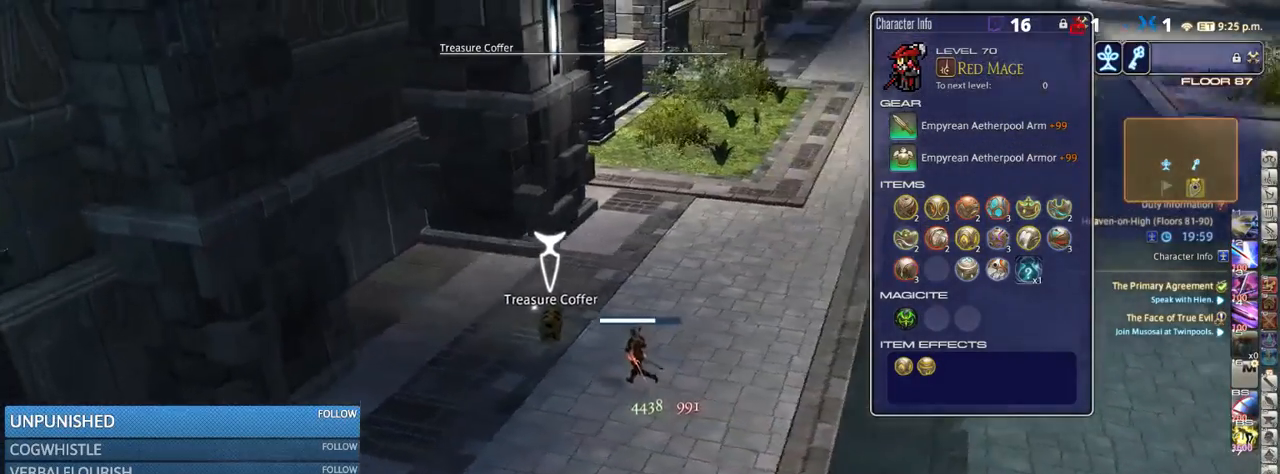
{"keys": ["d", "w"], "events": [[66, "rbracket", "up"], [266, "return", "down"], [300, "a", "up"], [333, "return", "up"], [400, "d", "down"]]}
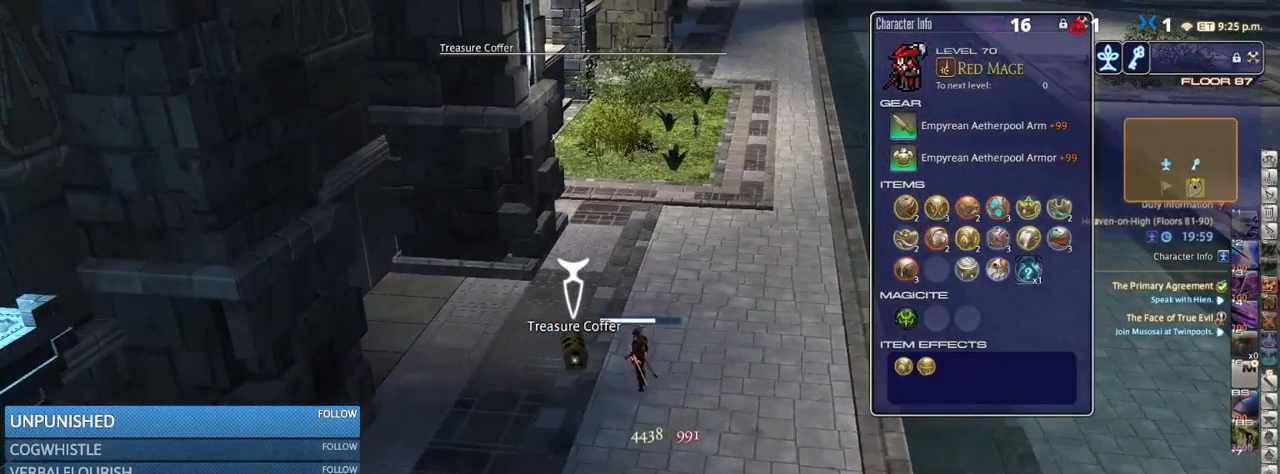
{"keys": ["d", "w"], "events": []}
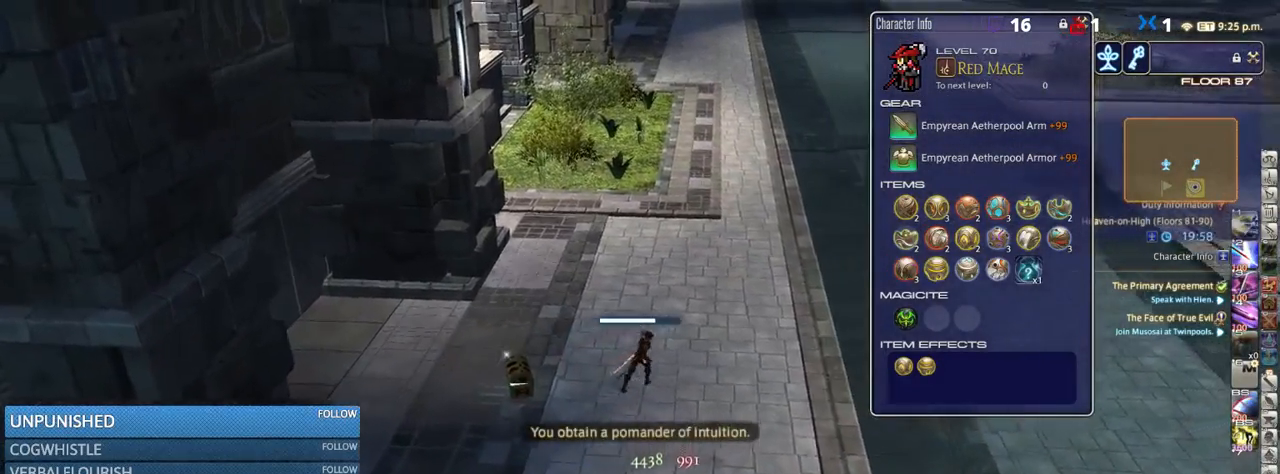
{"keys": ["rbracket", "w"], "events": [[83, "rbracket", "down"], [500, "d", "up"]]}
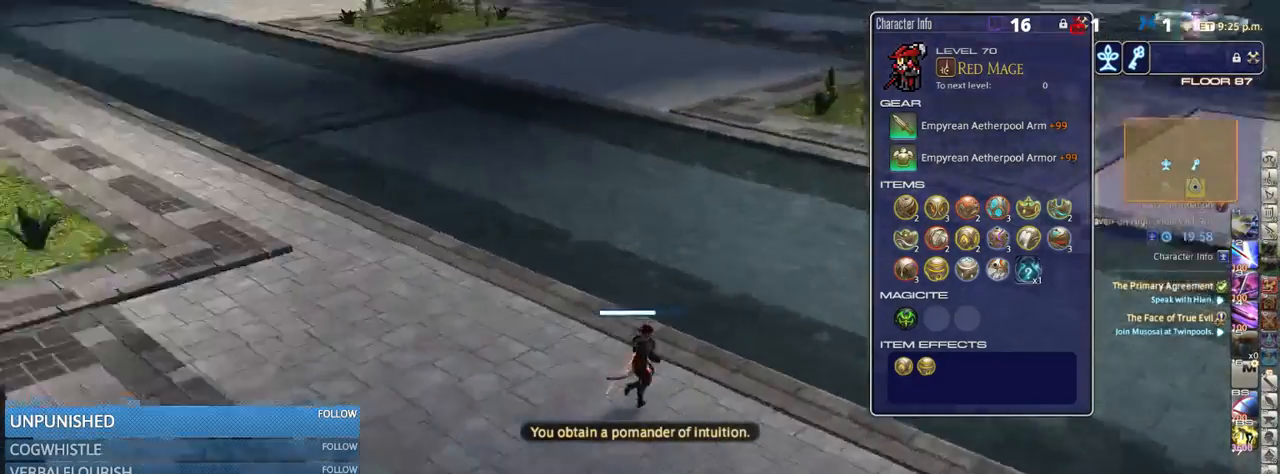
{"keys": ["w"], "events": [[200, "minus", "down"], [300, "rbracket", "up"], [333, "minus", "up"]]}
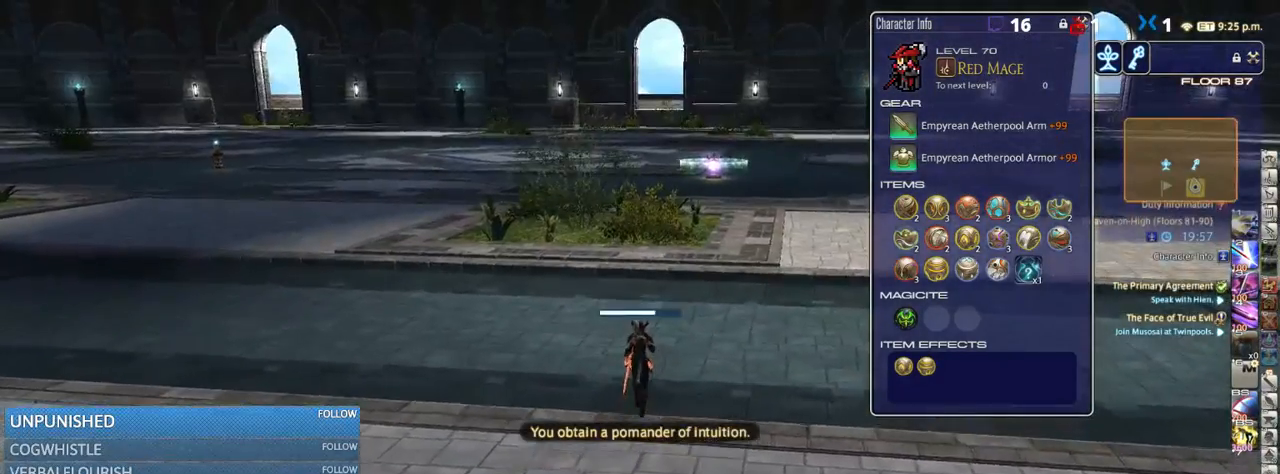
{"keys": ["w"], "events": []}
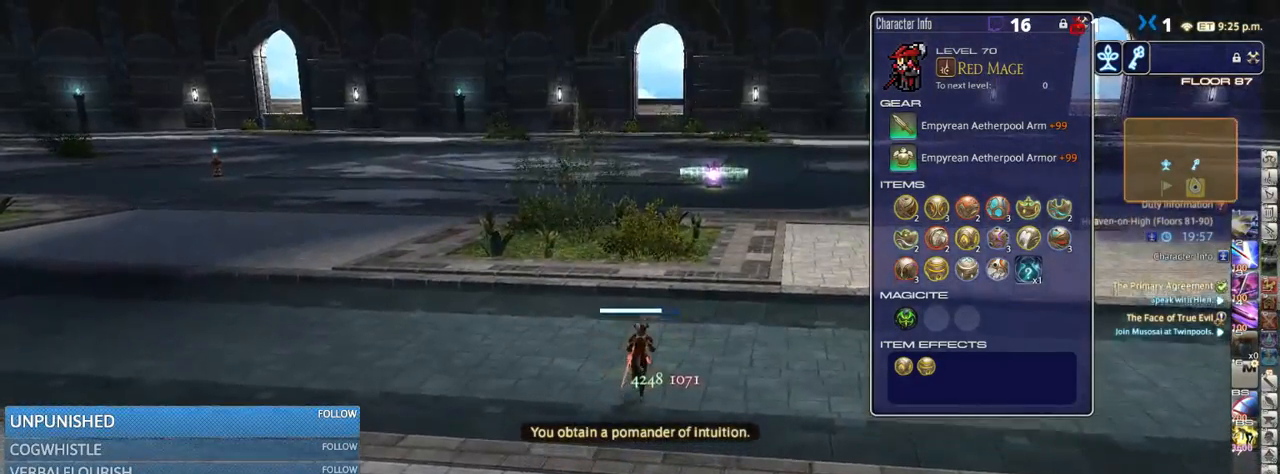
{"keys": ["w"], "events": []}
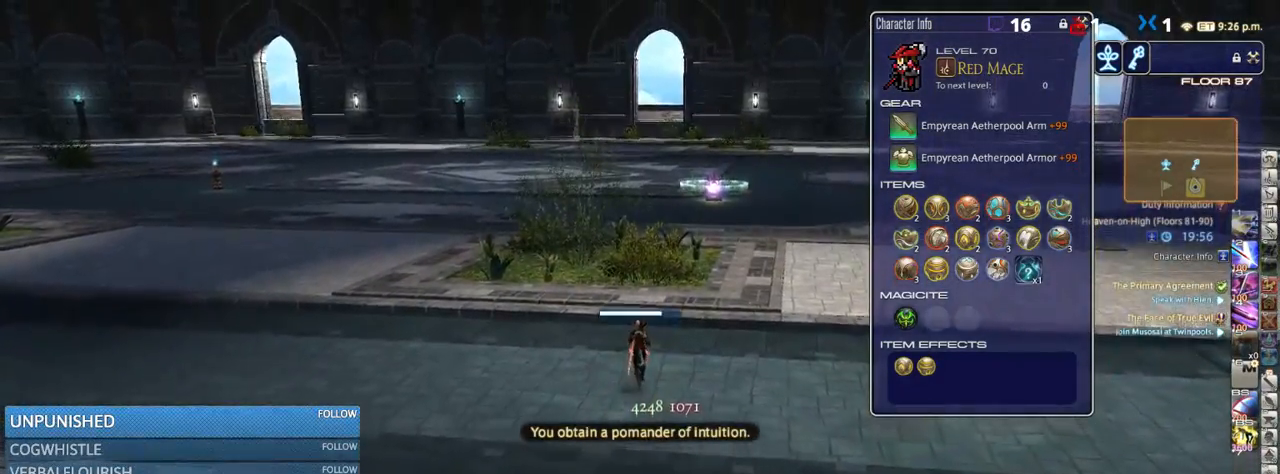
{"keys": ["w"], "events": [[133, "rbracket", "down"], [216, "rbracket", "up"], [283, "lbracket", "down"], [333, "lbracket", "up"]]}
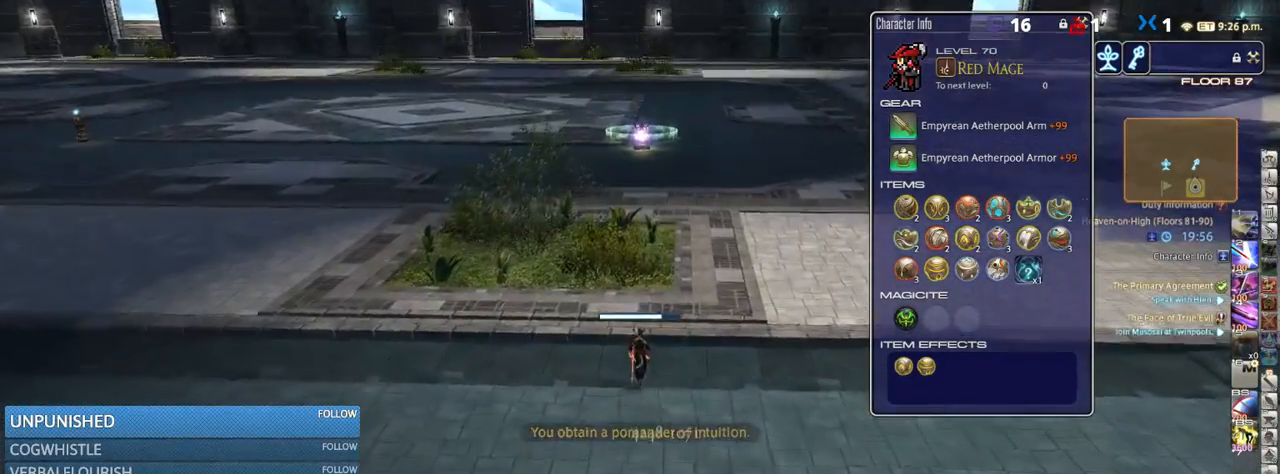
{"keys": ["space", "w"], "events": [[401, "space", "down"]]}
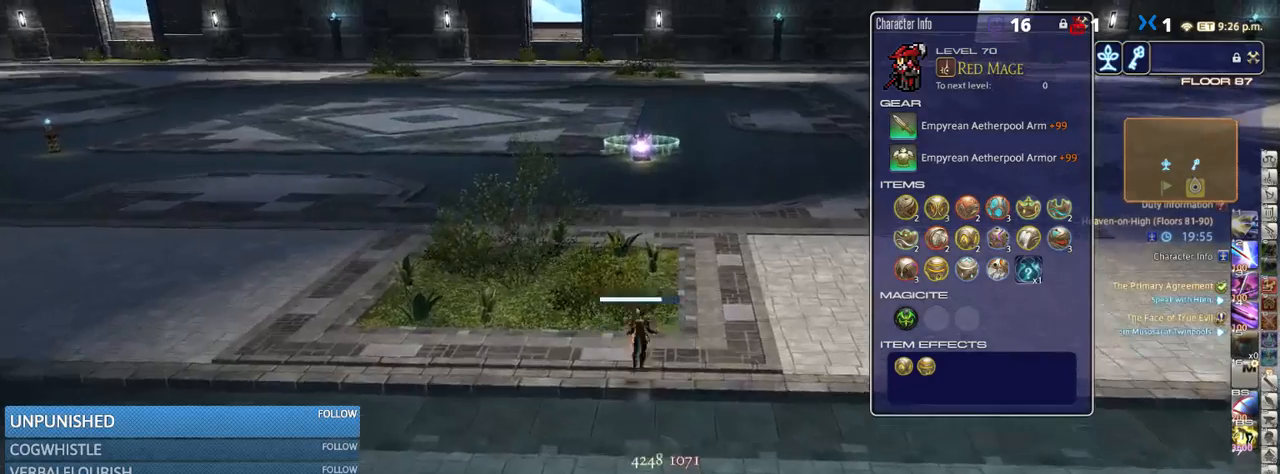
{"keys": ["w"], "events": [[183, "space", "up"]]}
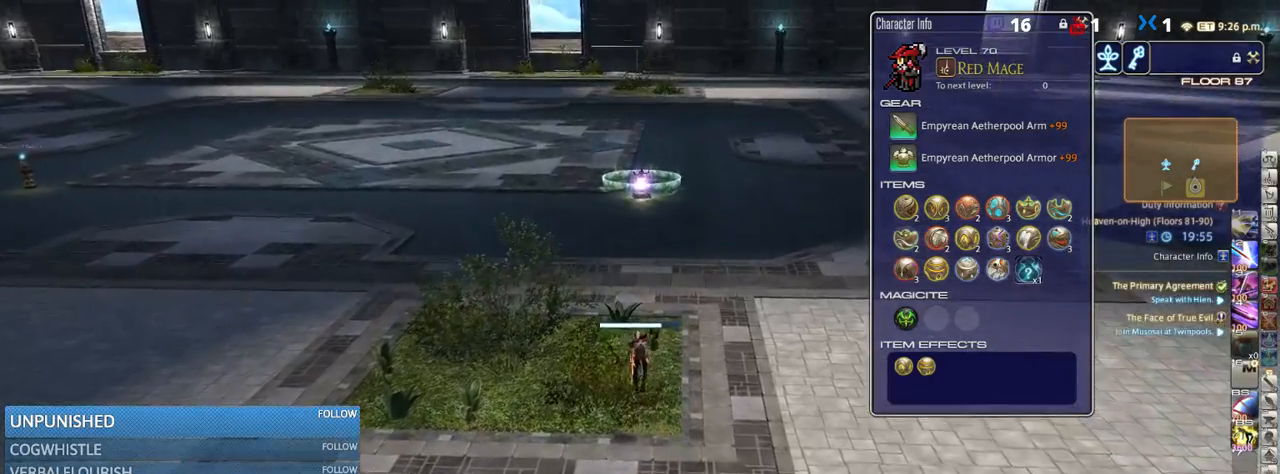
{"keys": ["space", "w"], "events": [[216, "space", "down"]]}
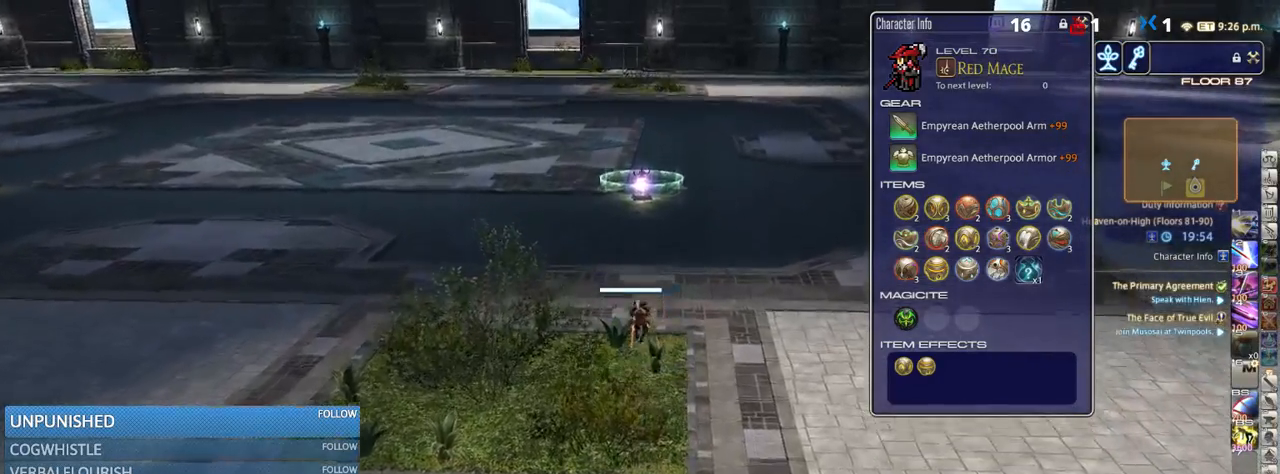
{"keys": ["w"], "events": [[133, "space", "up"]]}
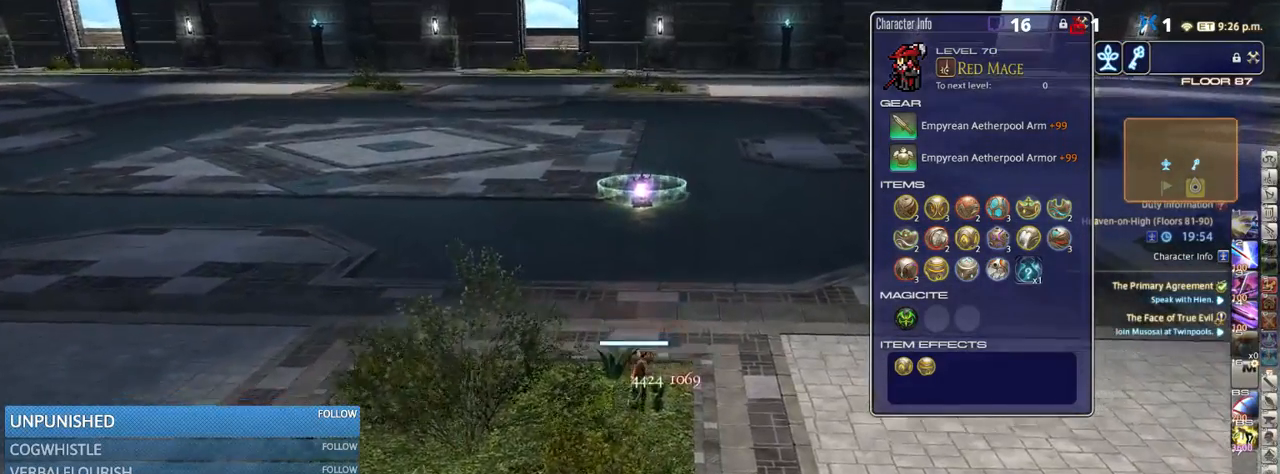
{"keys": ["w"], "events": [[100, "space", "down"], [350, "space", "up"]]}
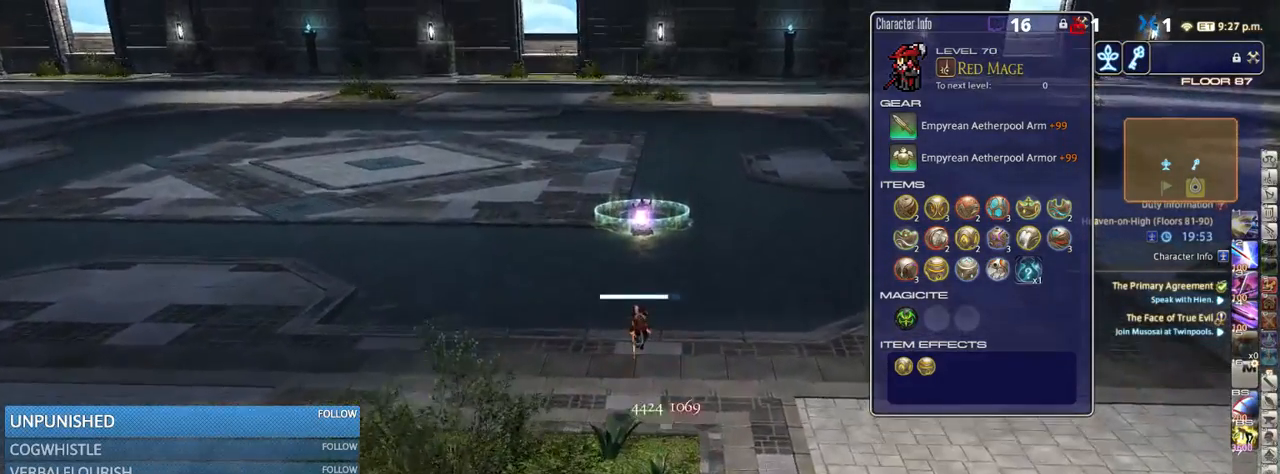
{"keys": ["space", "w"], "events": [[483, "space", "down"]]}
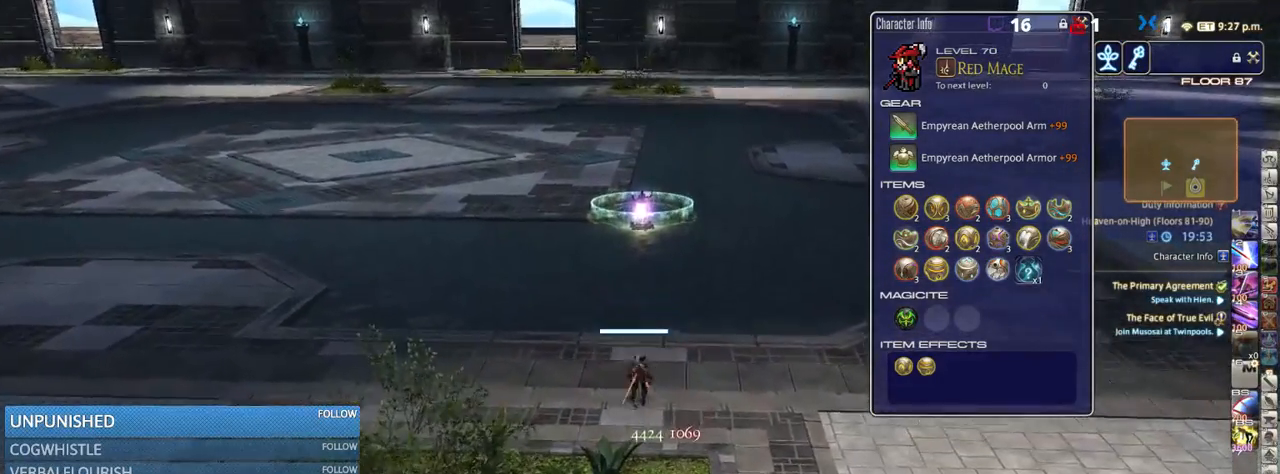
{"keys": ["space", "w"], "events": []}
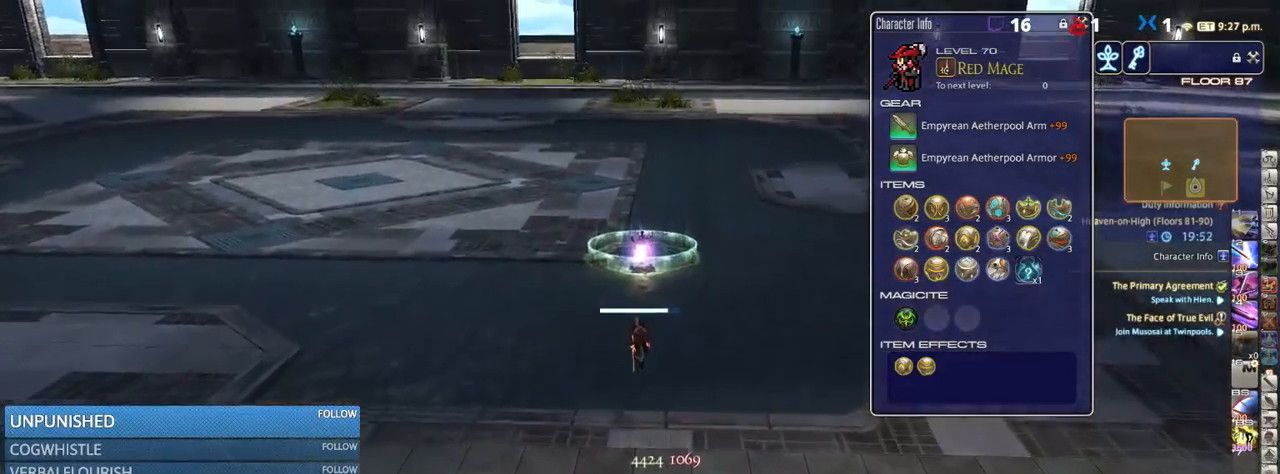
{"keys": ["space", "w"], "events": [[150, "space", "up"], [333, "space", "down"]]}
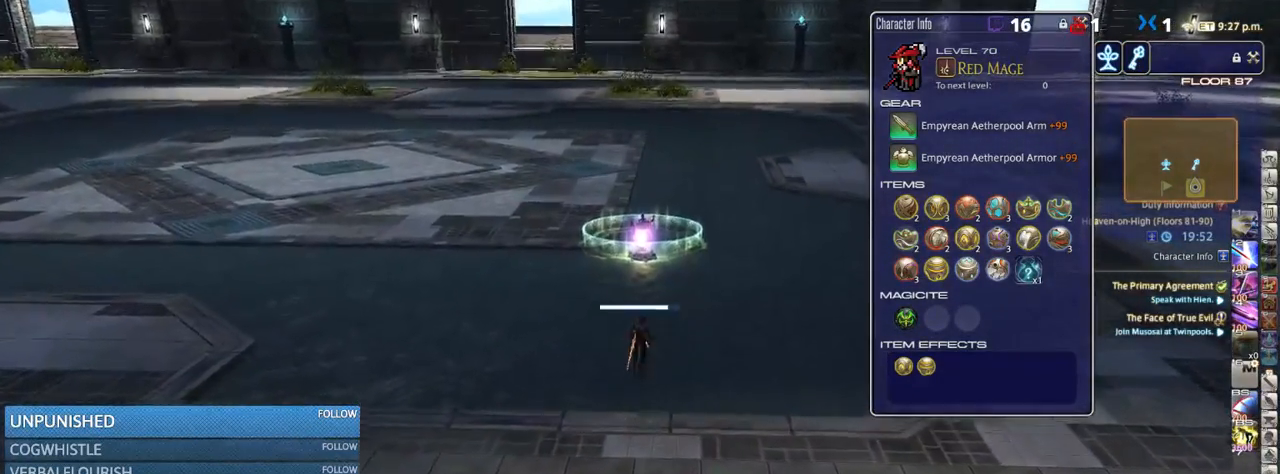
{"keys": ["w"], "events": [[383, "lbracket", "down"], [450, "lbracket", "up"], [483, "space", "up"]]}
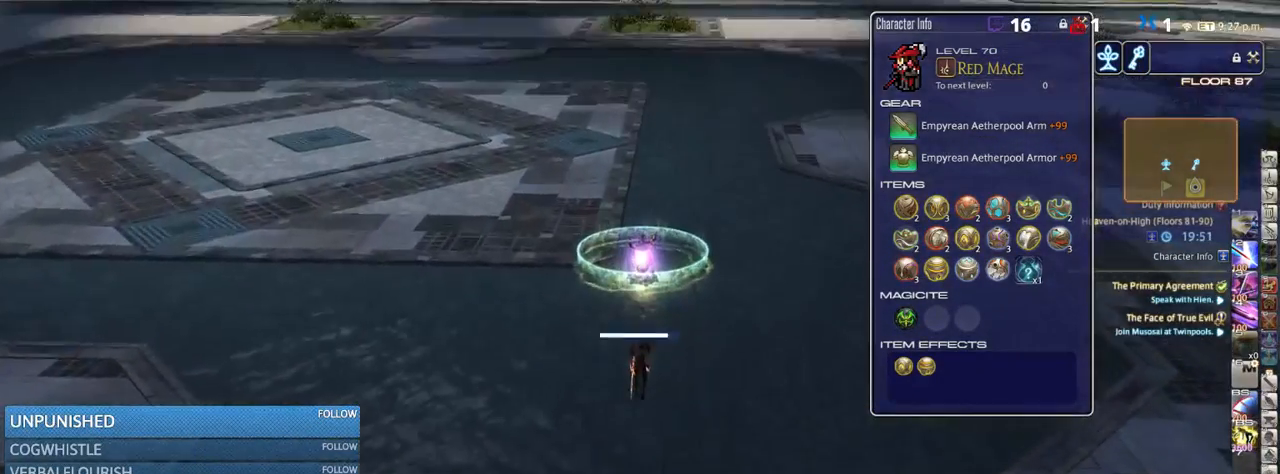
{"keys": ["space", "w"], "events": [[233, "space", "down"]]}
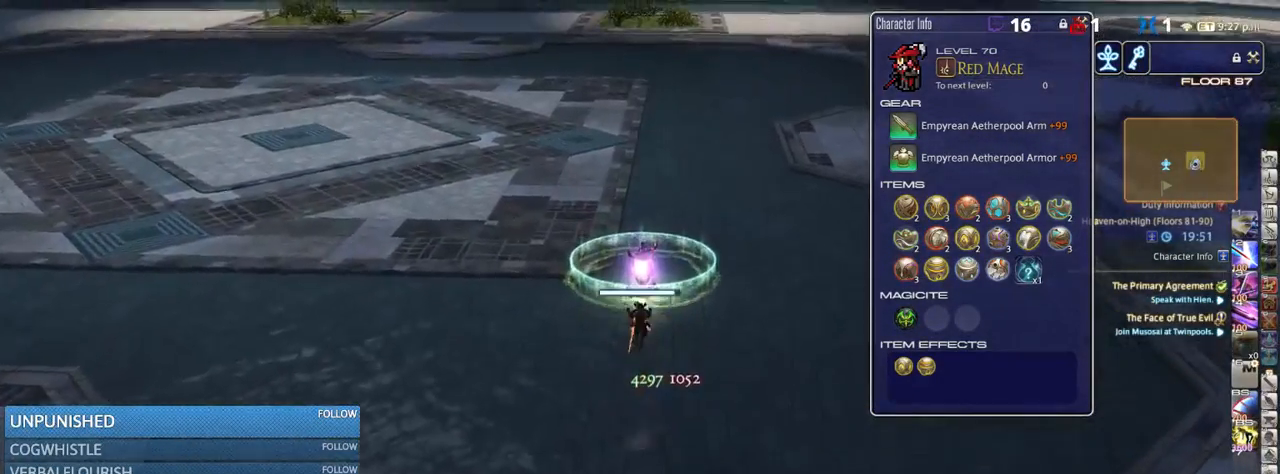
{"keys": ["w"], "events": [[16, "space", "up"]]}
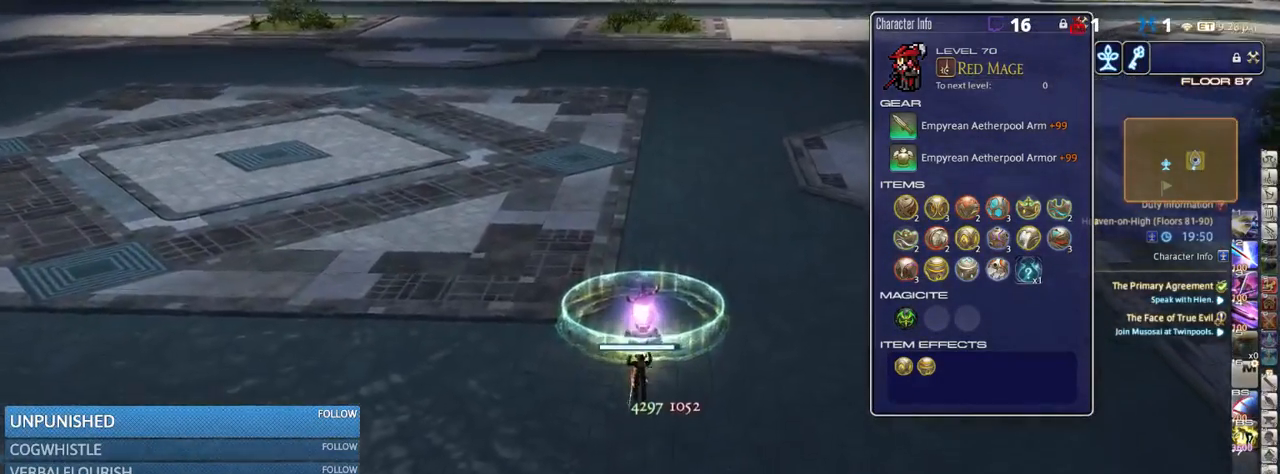
{"keys": ["w"], "events": []}
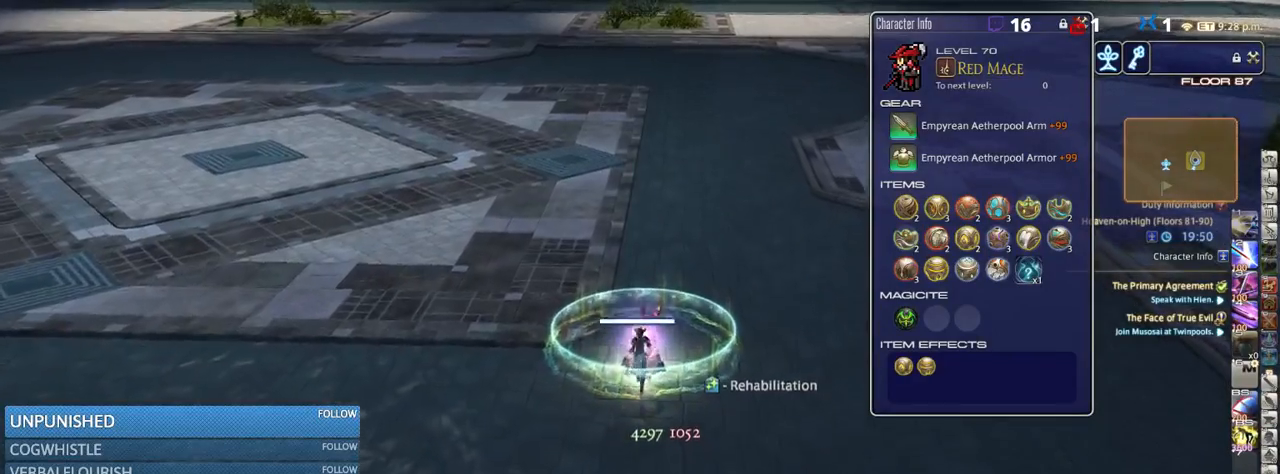
{"keys": ["rbracket"], "events": [[66, "rbracket", "down"], [116, "minus", "down"], [166, "w", "up"], [200, "minus", "up"]]}
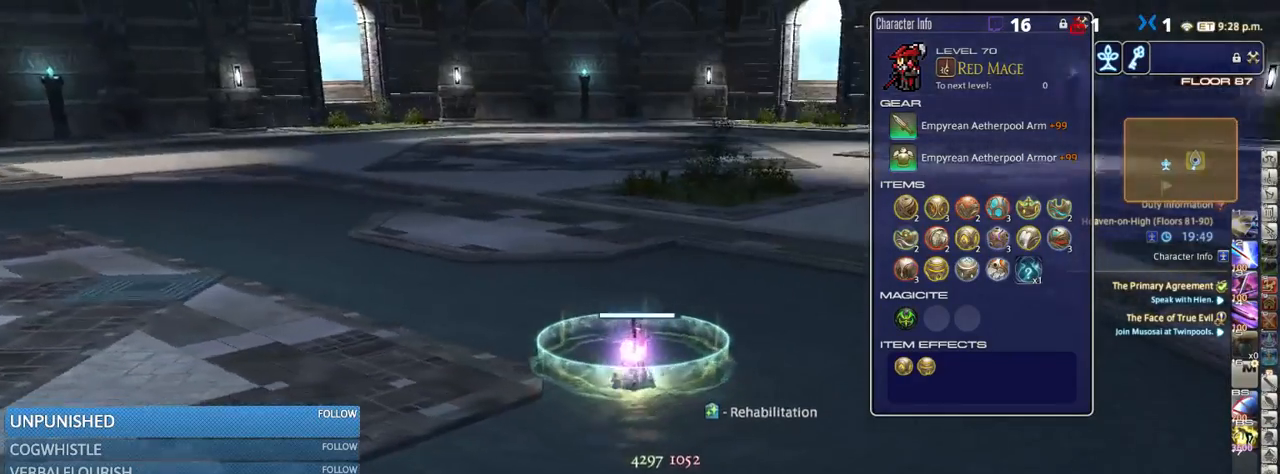
{"keys": [], "events": [[83, "rbracket", "up"], [150, "p", "down"], [500, "p", "up"]]}
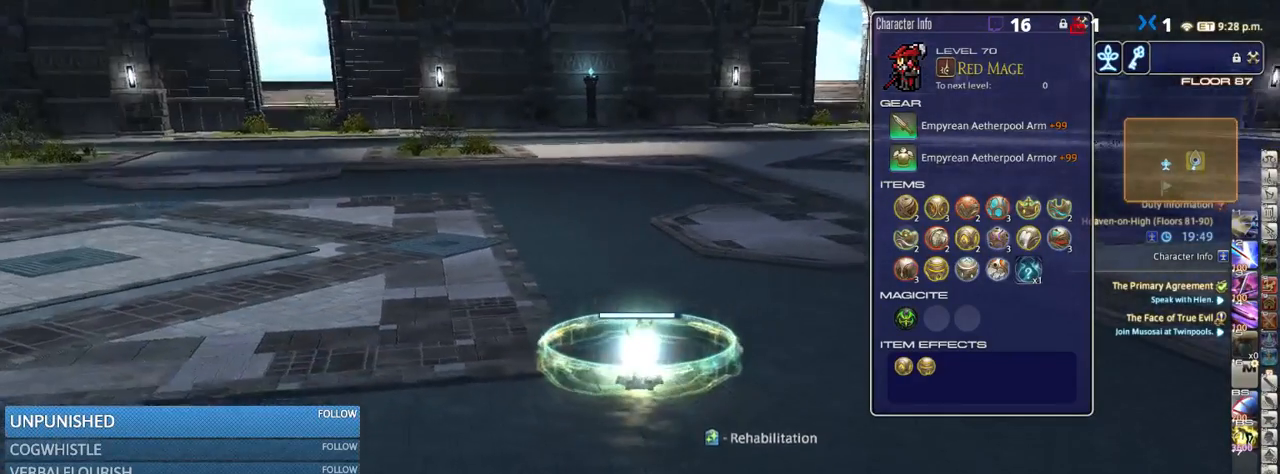
{"keys": [], "events": [[350, "lbracket", "down"], [433, "lbracket", "up"]]}
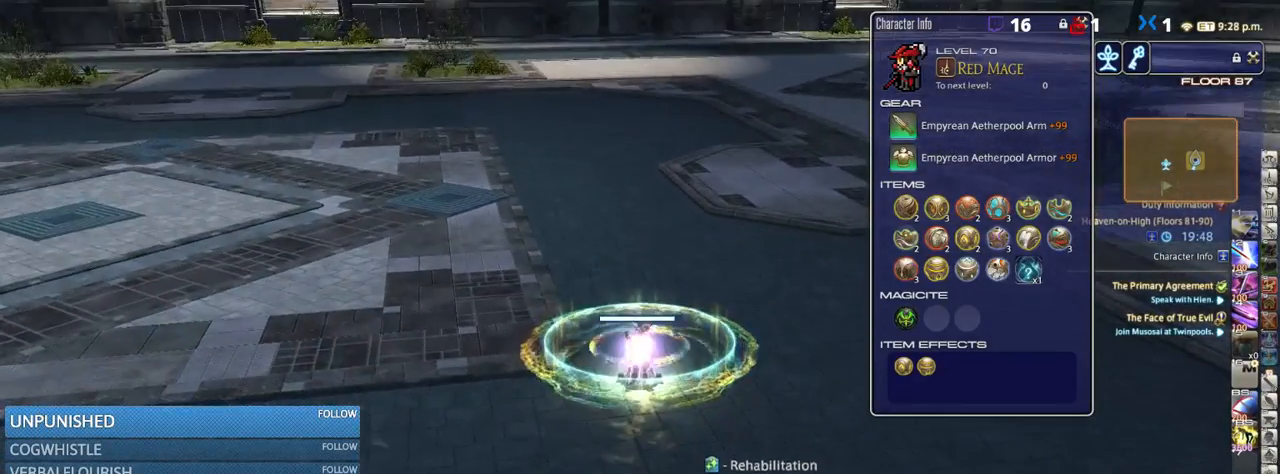
{"keys": [], "events": [[200, "p", "down"], [450, "p", "up"]]}
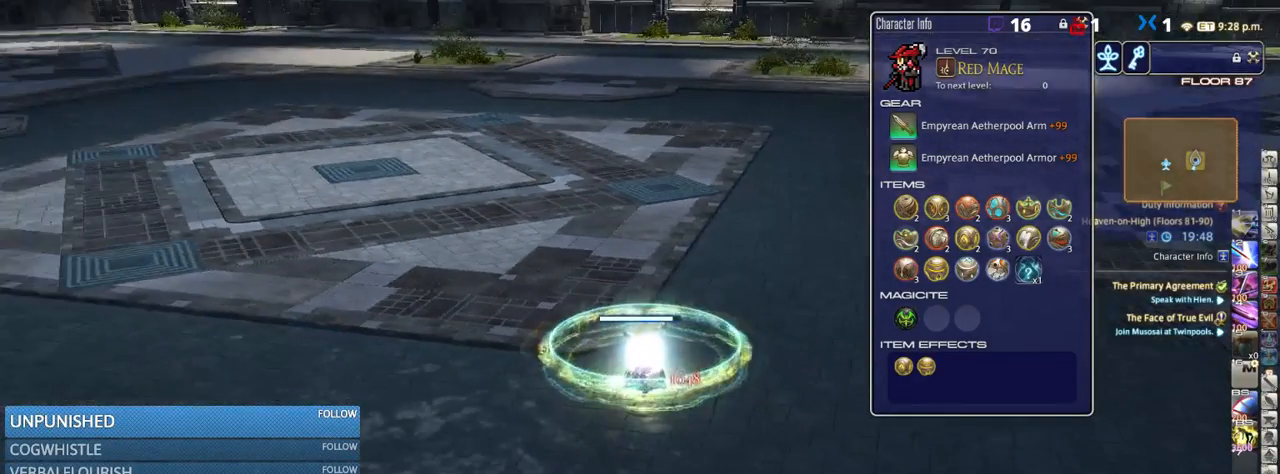
{"keys": ["rbracket"], "events": [[433, "rbracket", "down"]]}
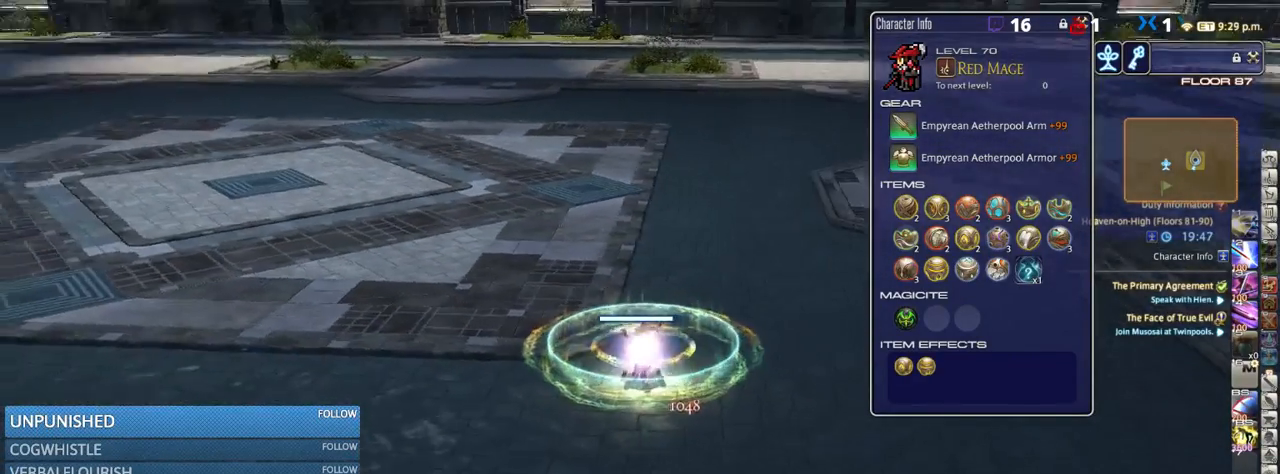
{"keys": [], "events": [[16, "rbracket", "up"], [150, "rbracket", "down"], [500, "rbracket", "up"]]}
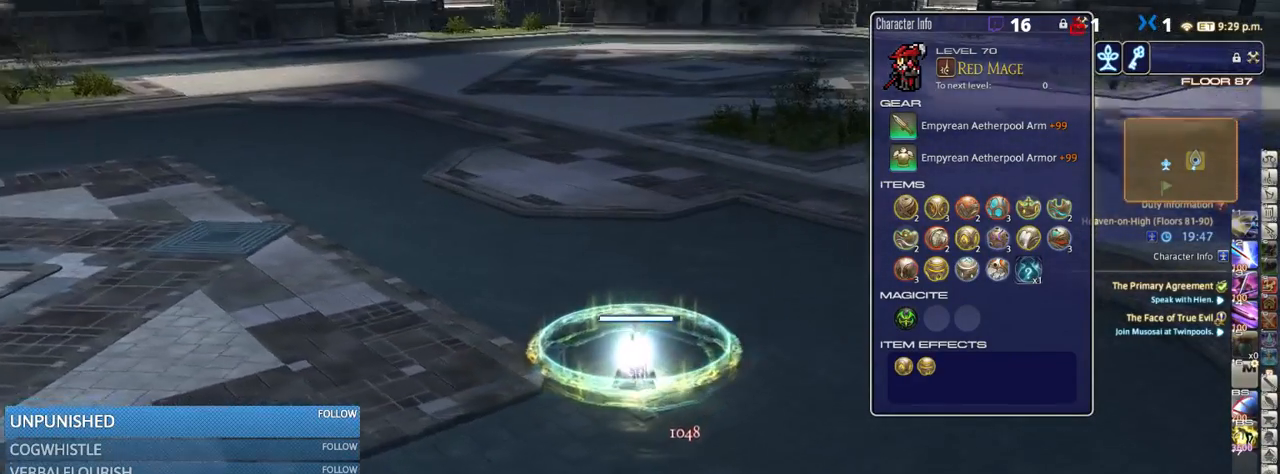
{"keys": [], "events": [[183, "rbracket", "down"], [300, "rbracket", "up"]]}